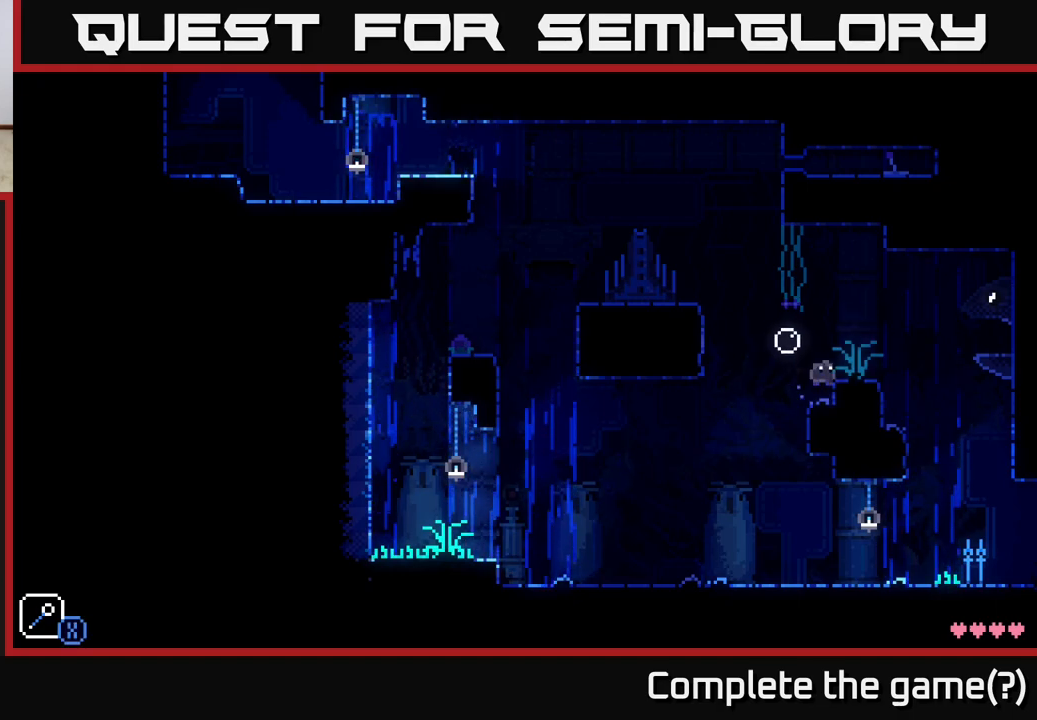
Gameplay with a controller (Xbox layout); each line is a JSON object with the inputs held at the frame after it. "events" lists button and stick changes between this image and that frame as [ms after this image, input, new state], when the widget could be followed in between.
{"buttons": [], "left_stick": "center", "right_stick": "center", "events": [[100, "left_stick", "right"], [150, "A", "up"], [300, "left_stick", "center"]]}
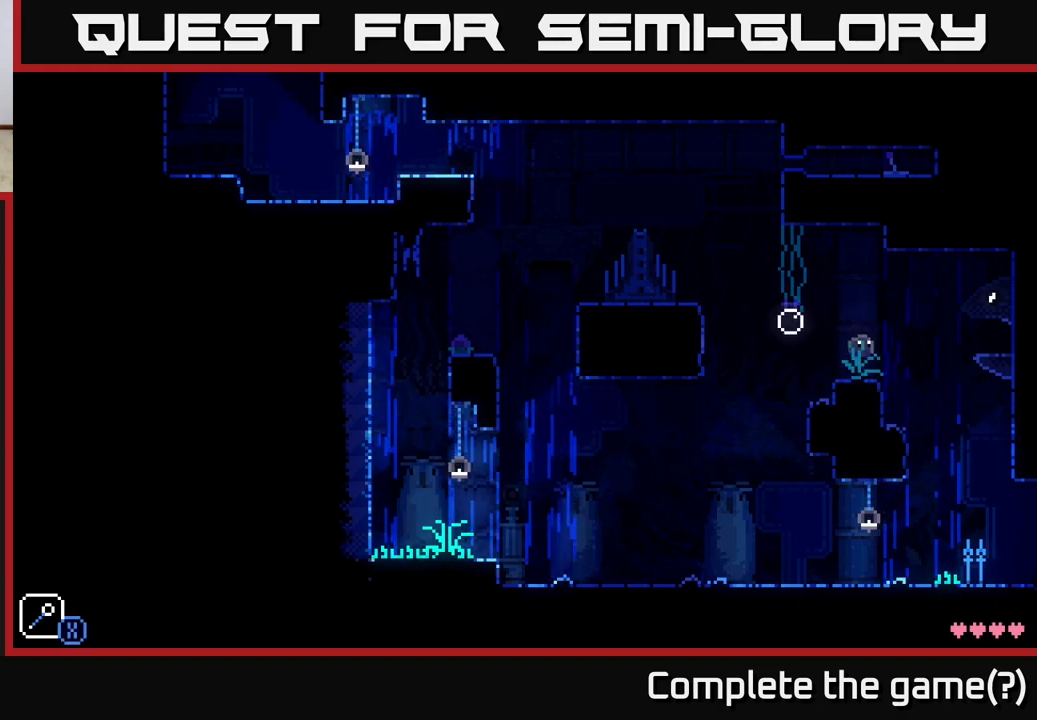
{"buttons": ["A", "X"], "left_stick": "left", "right_stick": "center", "events": [[17, "left_stick", "left"], [183, "A", "down"], [267, "X", "down"]]}
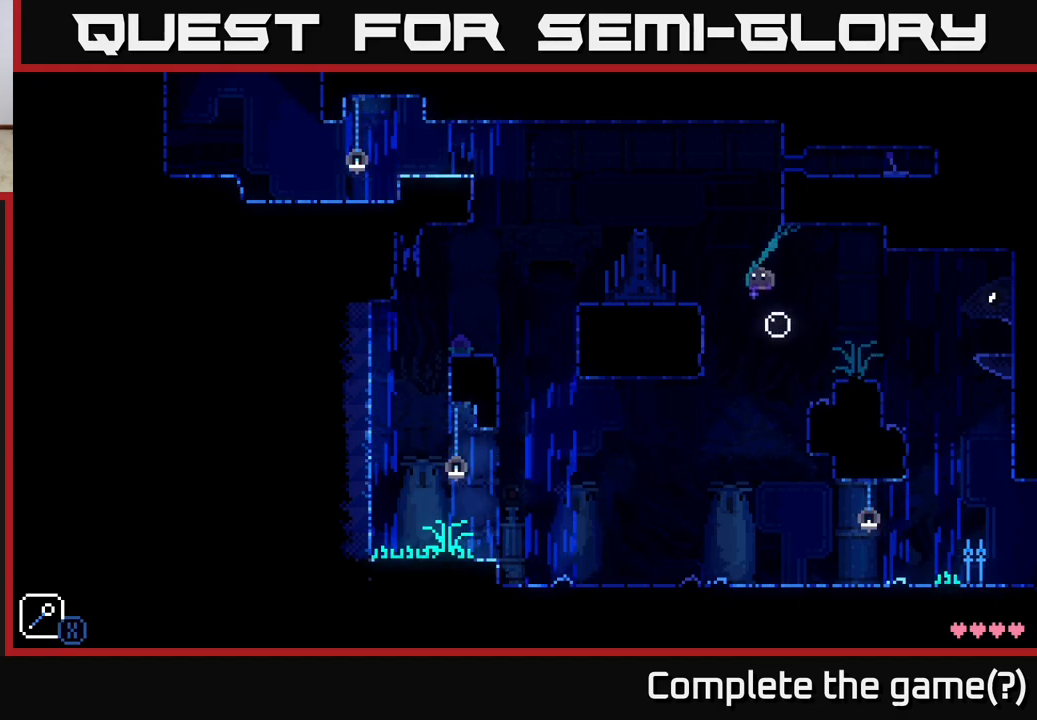
{"buttons": [], "left_stick": "right", "right_stick": "center", "events": [[50, "A", "up"], [50, "X", "up"], [150, "left_stick", "center"], [200, "left_stick", "left"], [267, "A", "down"], [433, "left_stick", "right"], [450, "A", "up"]]}
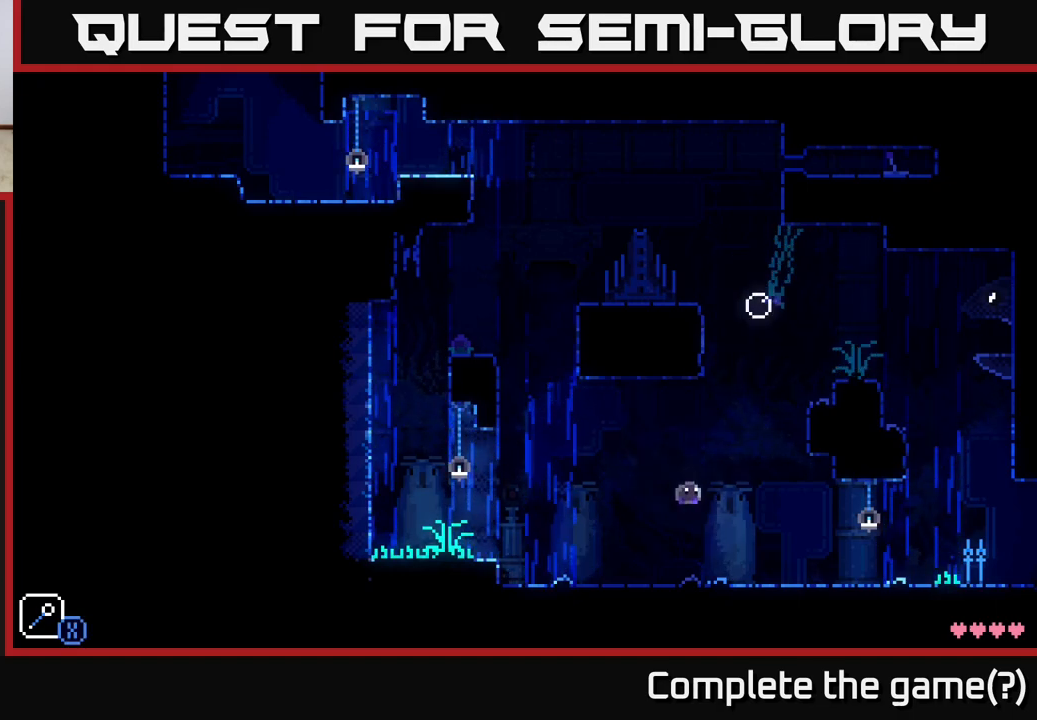
{"buttons": ["A"], "left_stick": "right", "right_stick": "center", "events": [[100, "left_stick", "center"], [233, "left_stick", "left"], [467, "left_stick", "right"], [500, "A", "down"]]}
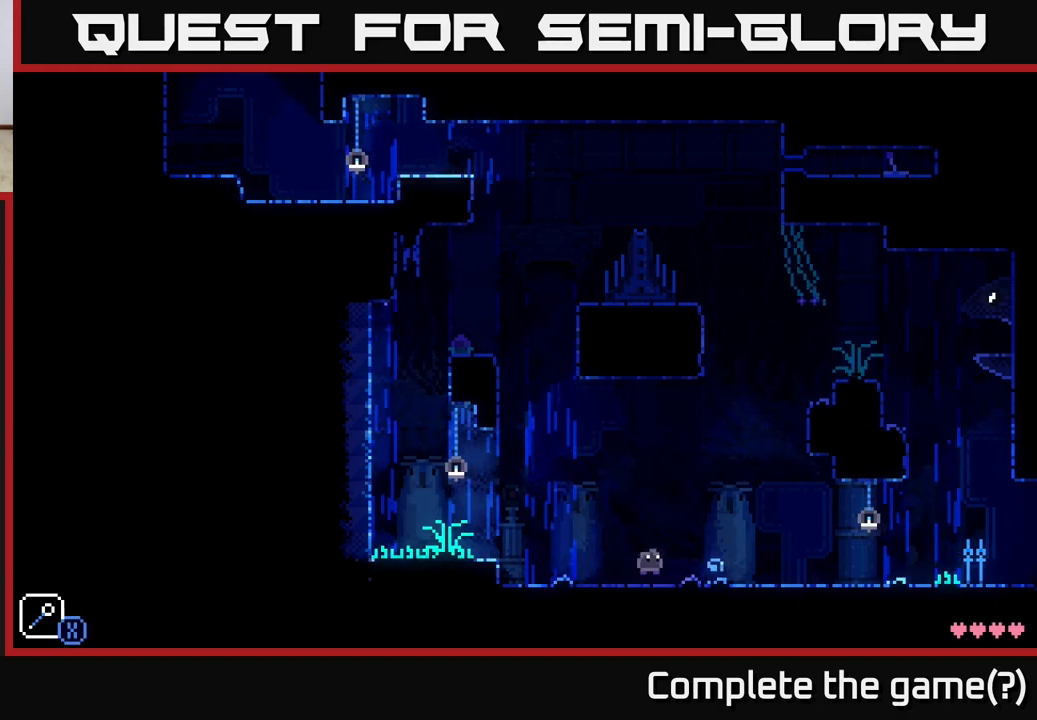
{"buttons": [], "left_stick": "center", "right_stick": "center", "events": [[233, "X", "down"], [367, "A", "up"], [383, "left_stick", "center"], [433, "X", "up"]]}
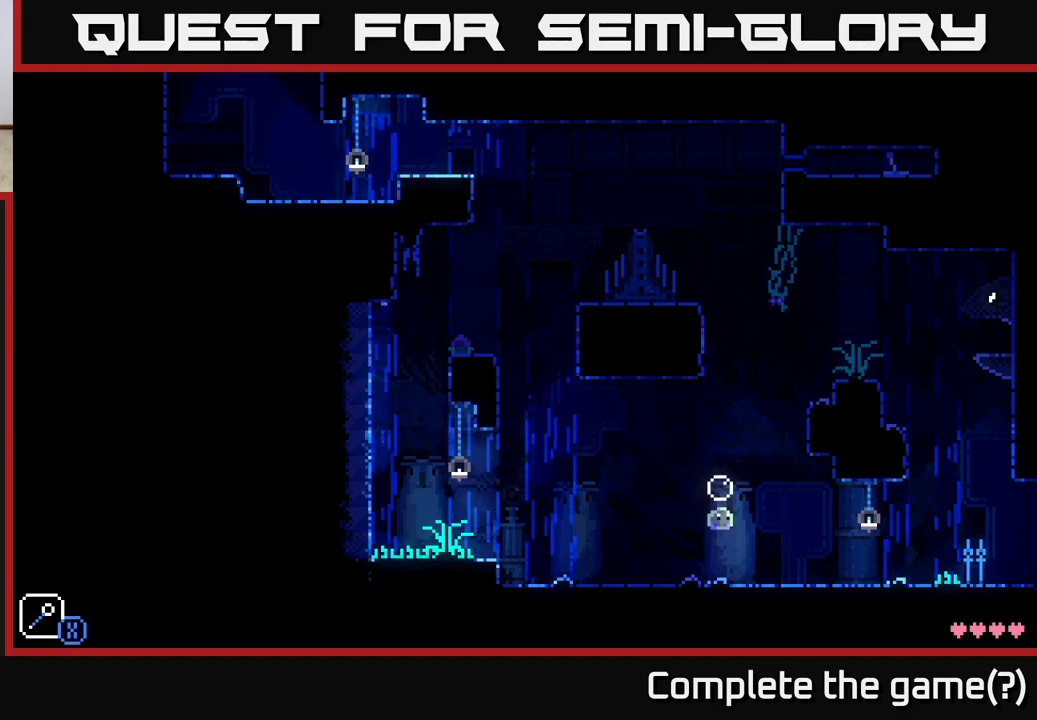
{"buttons": [], "left_stick": "left", "right_stick": "center", "events": [[300, "left_stick", "left"]]}
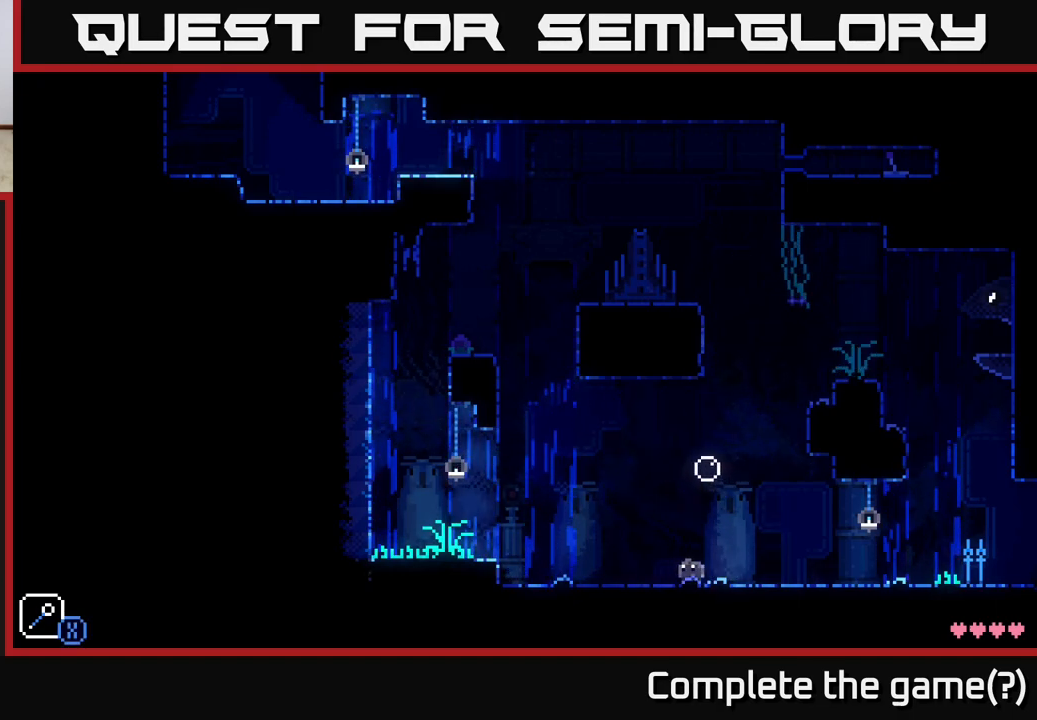
{"buttons": ["A", "X"], "left_stick": "left", "right_stick": "center", "events": [[83, "left_stick", "right"], [133, "A", "down"], [300, "X", "down"], [400, "left_stick", "left"]]}
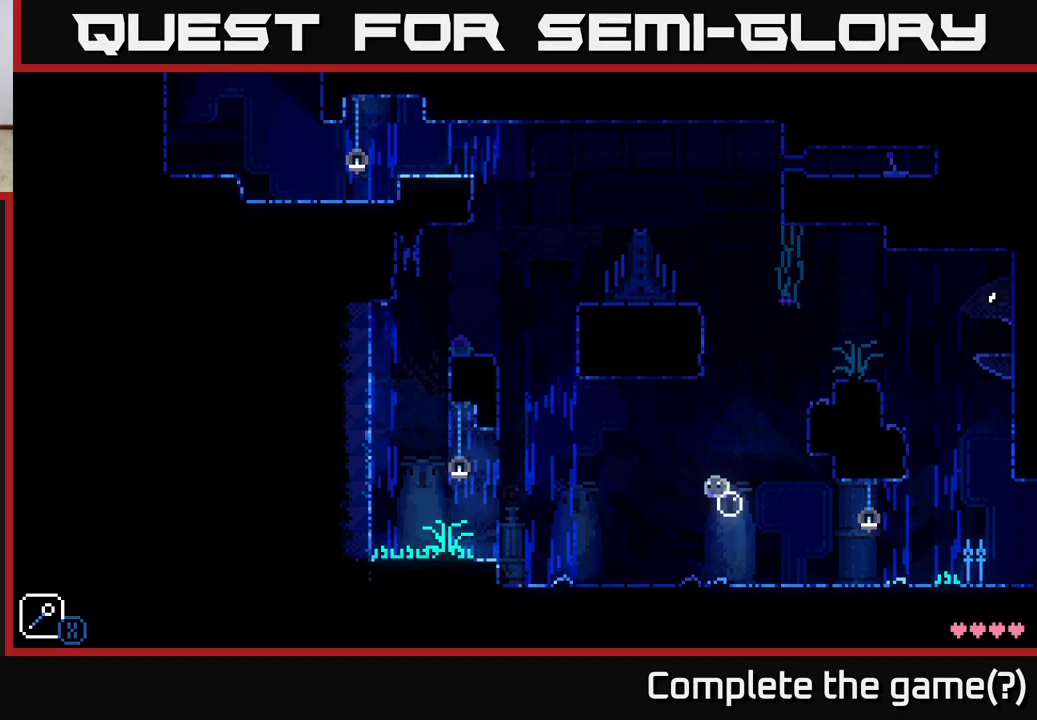
{"buttons": [], "left_stick": "left", "right_stick": "center", "events": [[17, "A", "up"], [17, "X", "up"], [50, "left_stick", "center"], [100, "left_stick", "right"], [183, "left_stick", "center"], [367, "left_stick", "left"]]}
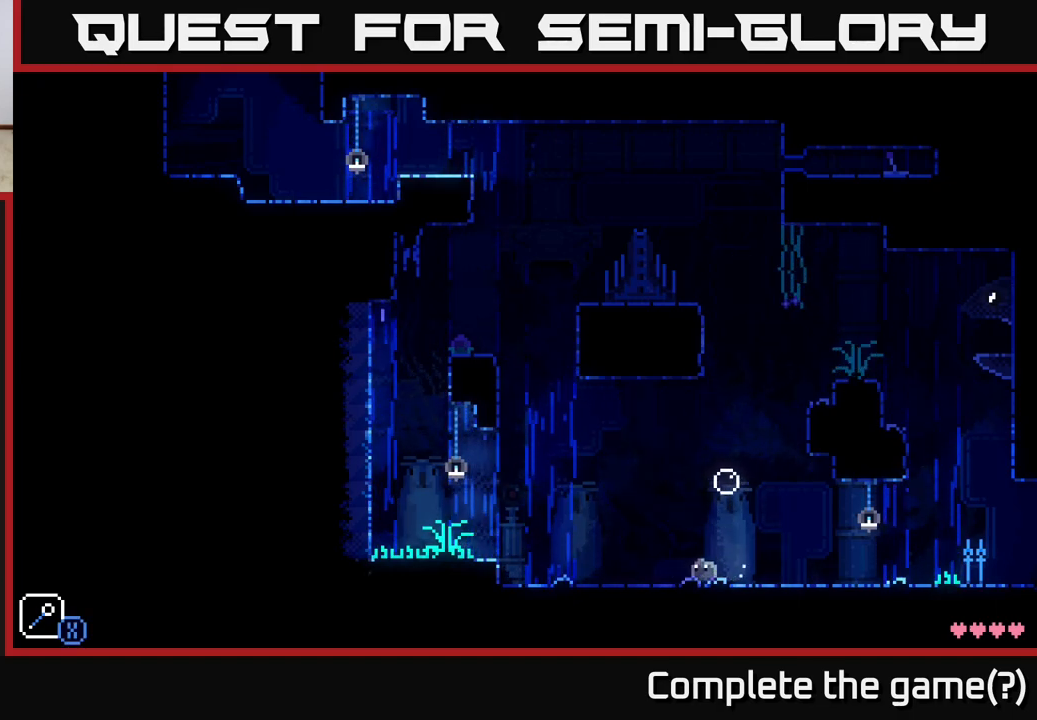
{"buttons": ["A", "X"], "left_stick": "center", "right_stick": "center", "events": [[117, "left_stick", "right"], [183, "A", "down"], [267, "X", "down"], [483, "left_stick", "center"]]}
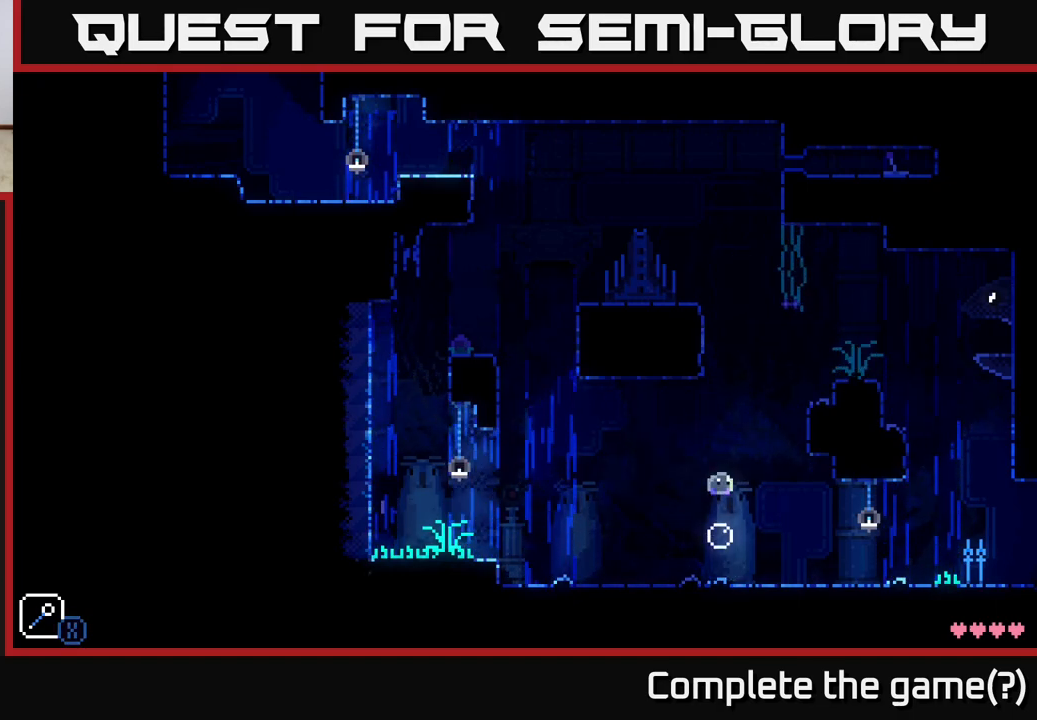
{"buttons": ["A", "X"], "left_stick": "right", "right_stick": "center", "events": [[17, "left_stick", "left"], [33, "A", "up"], [33, "X", "up"], [133, "left_stick", "center"], [350, "A", "down"], [350, "left_stick", "right"], [467, "X", "down"]]}
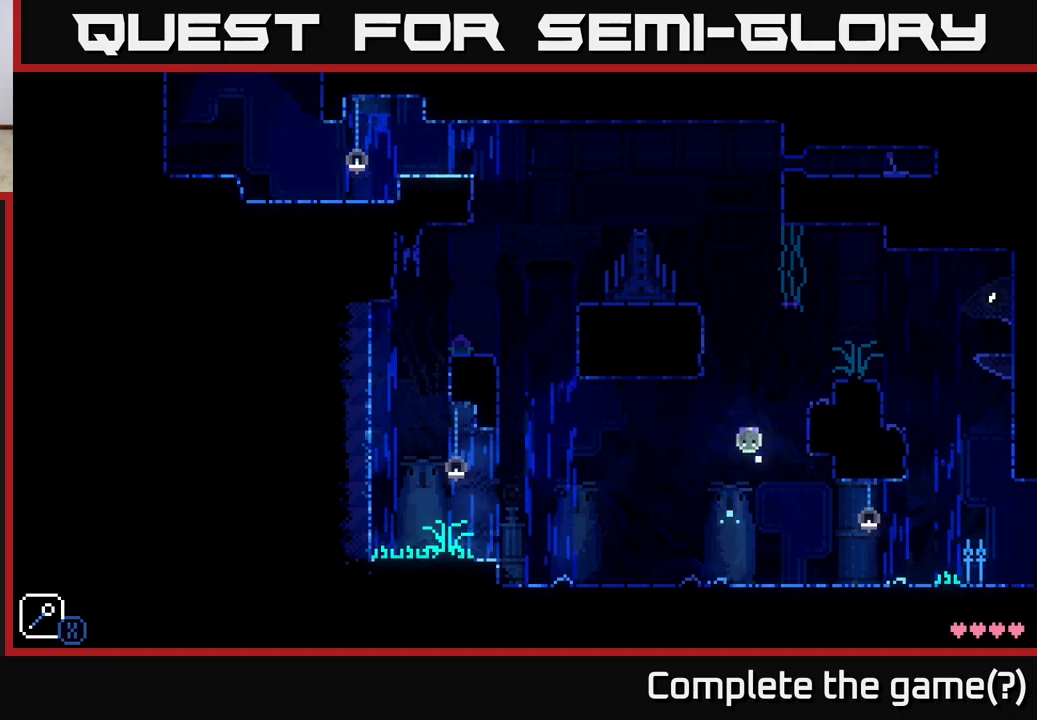
{"buttons": ["A"], "left_stick": "right", "right_stick": "center", "events": [[67, "left_stick", "up"], [183, "left_stick", "right"], [217, "X", "up"], [233, "A", "up"], [383, "A", "down"]]}
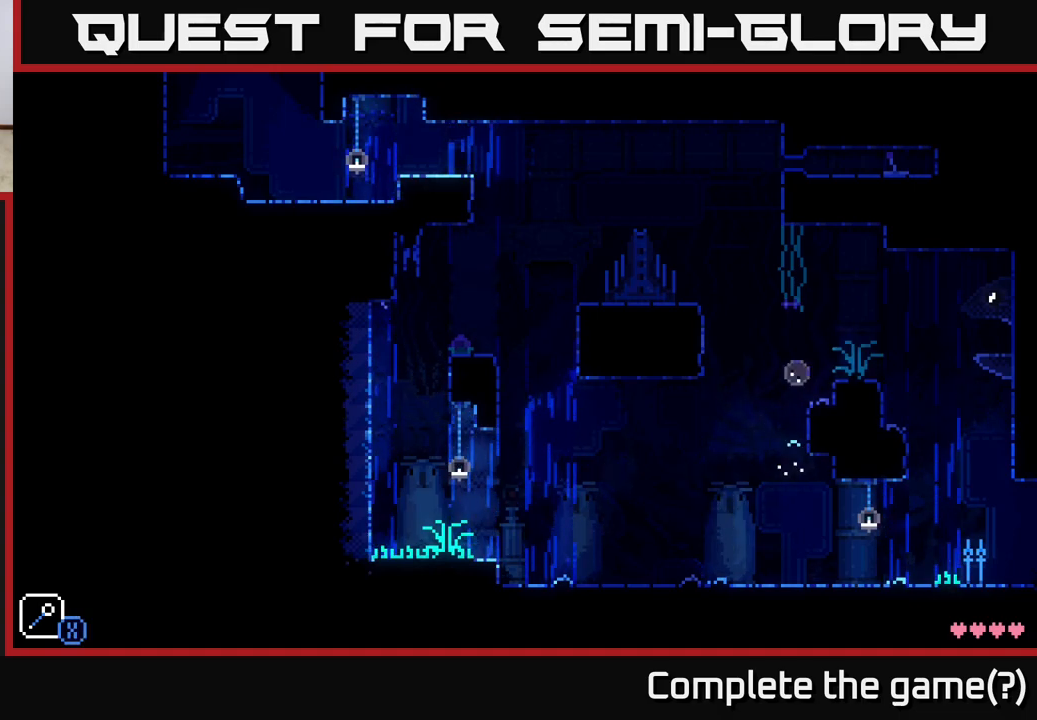
{"buttons": [], "left_stick": "center", "right_stick": "center", "events": [[167, "A", "up"], [267, "left_stick", "left"], [383, "left_stick", "center"]]}
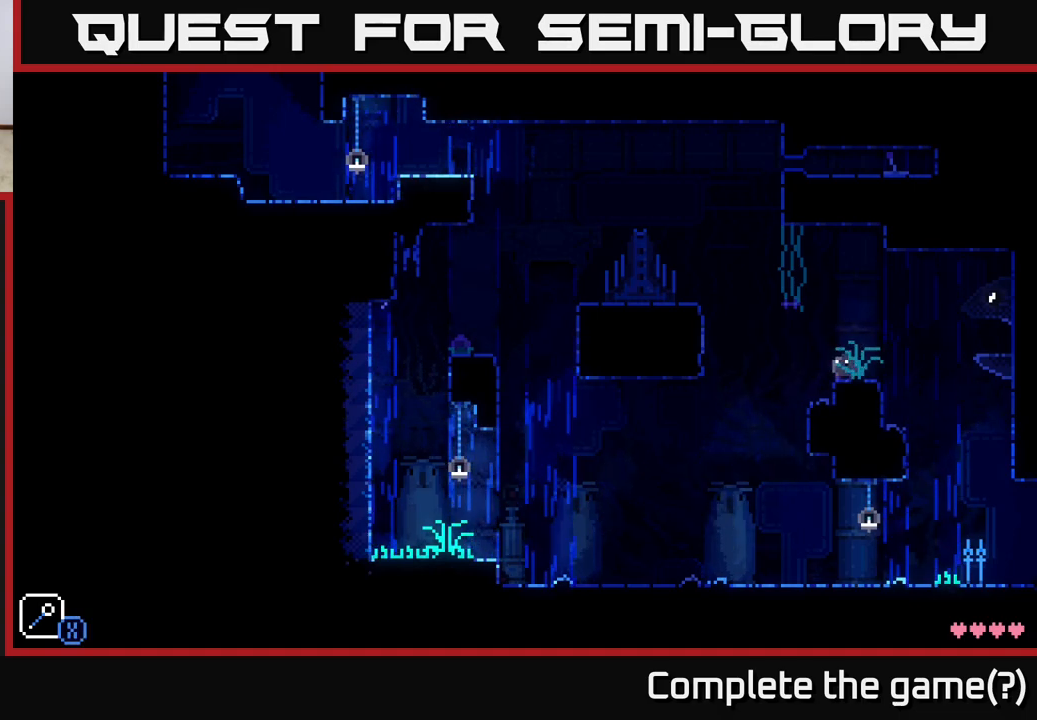
{"buttons": [], "left_stick": "center", "right_stick": "center", "events": [[67, "left_stick", "left"], [167, "A", "down"], [250, "X", "down"], [417, "left_stick", "right"], [450, "X", "up"], [467, "A", "up"], [500, "left_stick", "center"]]}
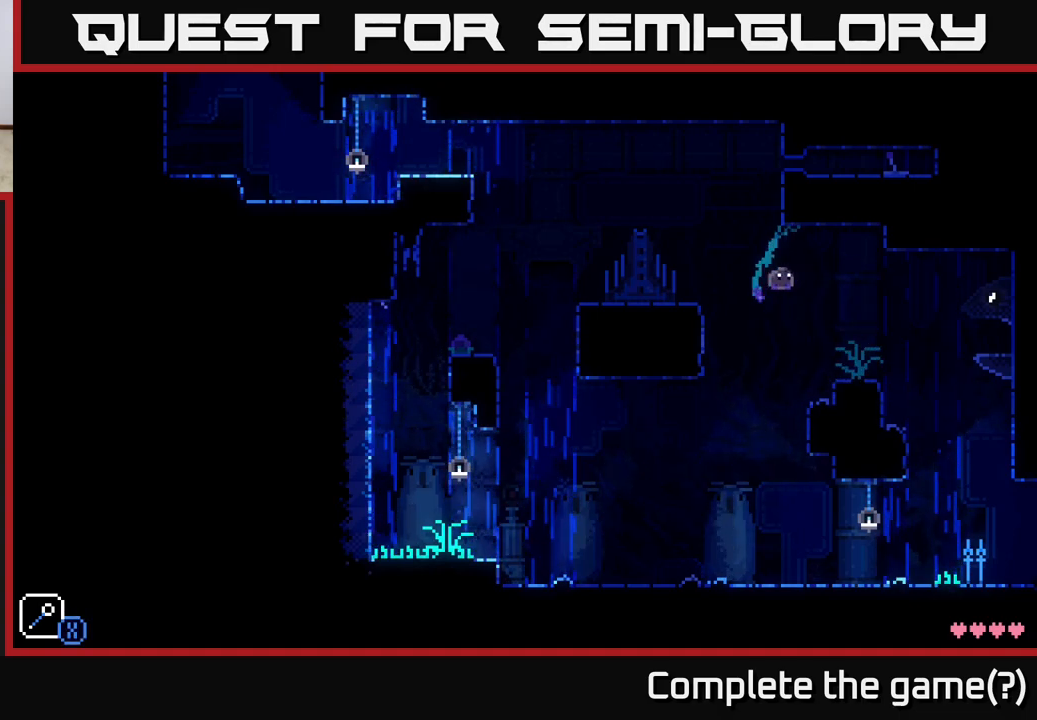
{"buttons": [], "left_stick": "left", "right_stick": "center", "events": [[133, "left_stick", "left"], [233, "A", "down"], [417, "A", "up"]]}
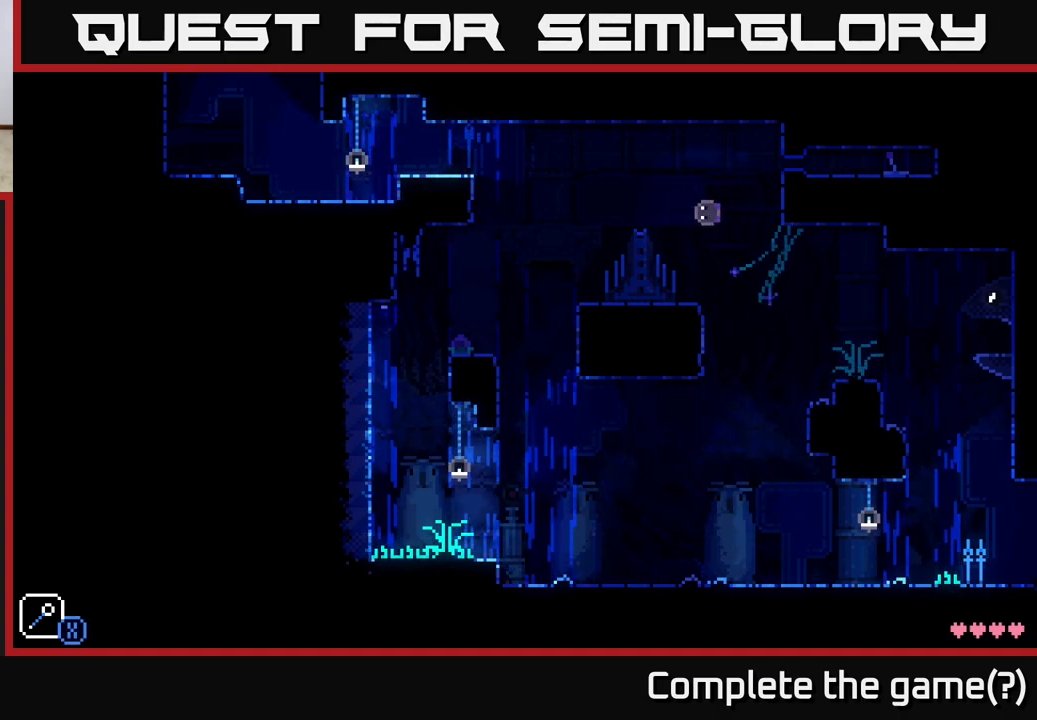
{"buttons": [], "left_stick": "left", "right_stick": "center", "events": [[200, "left_stick", "right"], [283, "left_stick", "center"], [450, "left_stick", "left"]]}
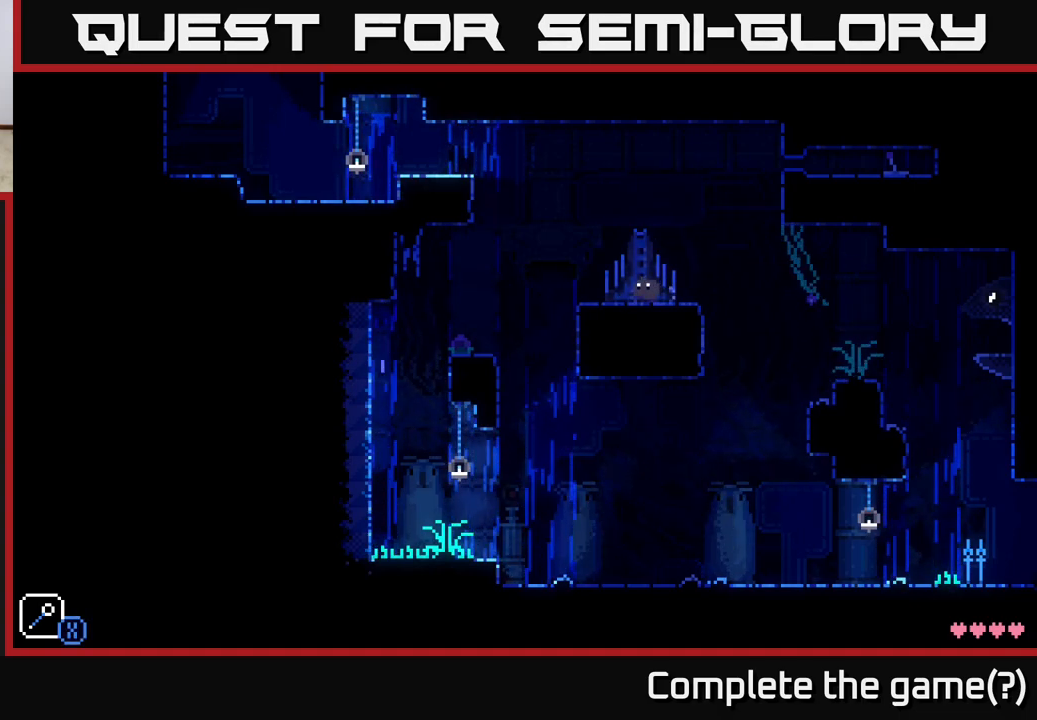
{"buttons": [], "left_stick": "left", "right_stick": "center", "events": [[67, "A", "down"], [150, "X", "down"], [333, "left_stick", "center"], [400, "A", "up"], [400, "X", "up"], [467, "left_stick", "left"]]}
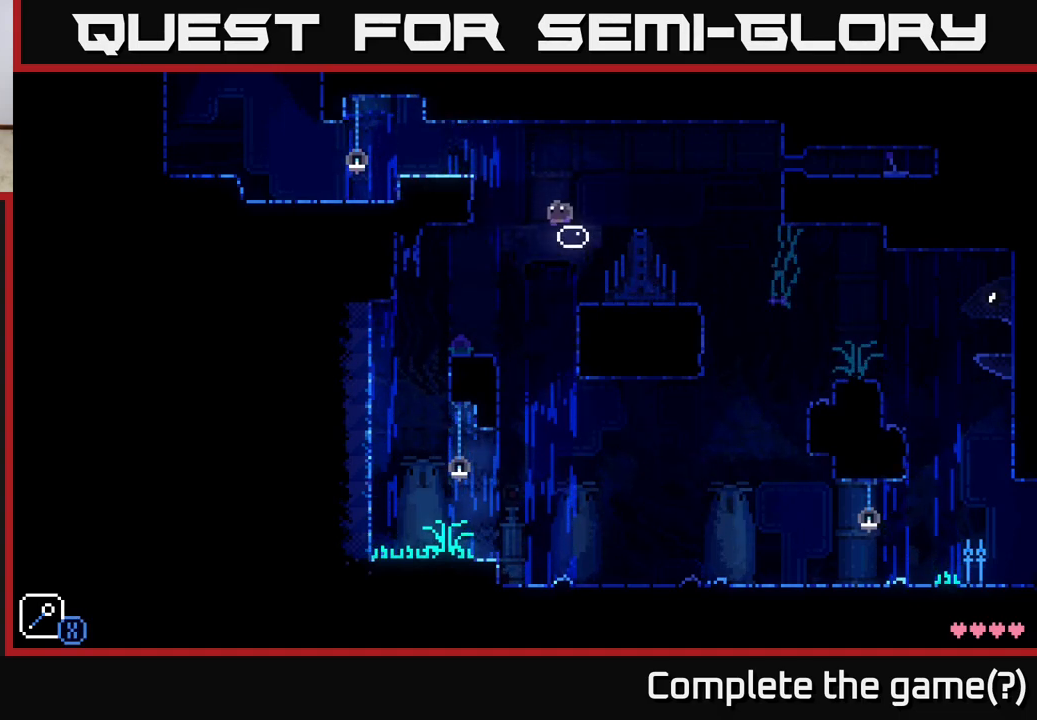
{"buttons": [], "left_stick": "right", "right_stick": "center", "events": [[100, "A", "down"], [283, "A", "up"], [500, "left_stick", "right"]]}
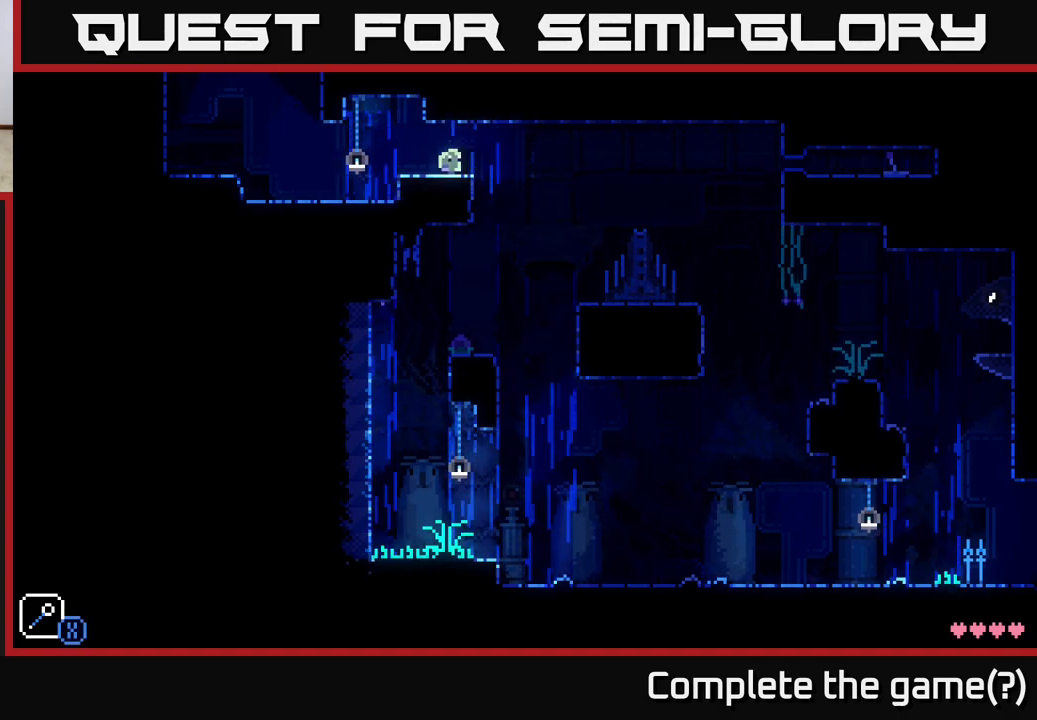
{"buttons": [], "left_stick": "center", "right_stick": "center", "events": [[67, "left_stick", "center"], [133, "L1", "down"], [250, "L1", "up"]]}
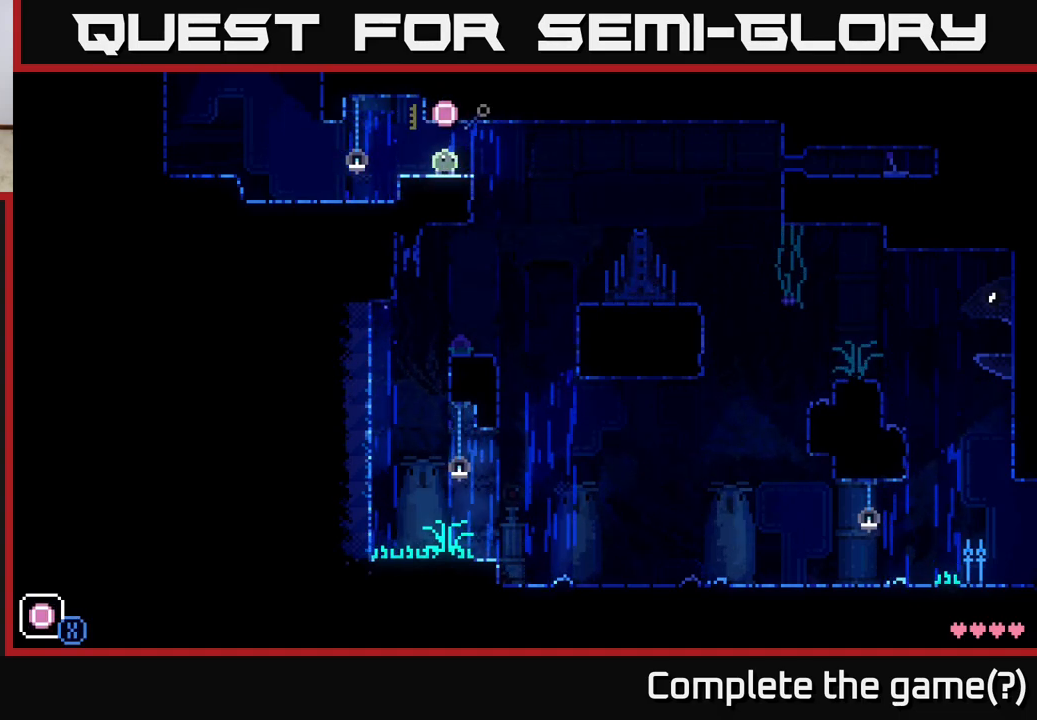
{"buttons": [], "left_stick": "center", "right_stick": "center", "events": [[117, "X", "down"], [167, "X", "up"]]}
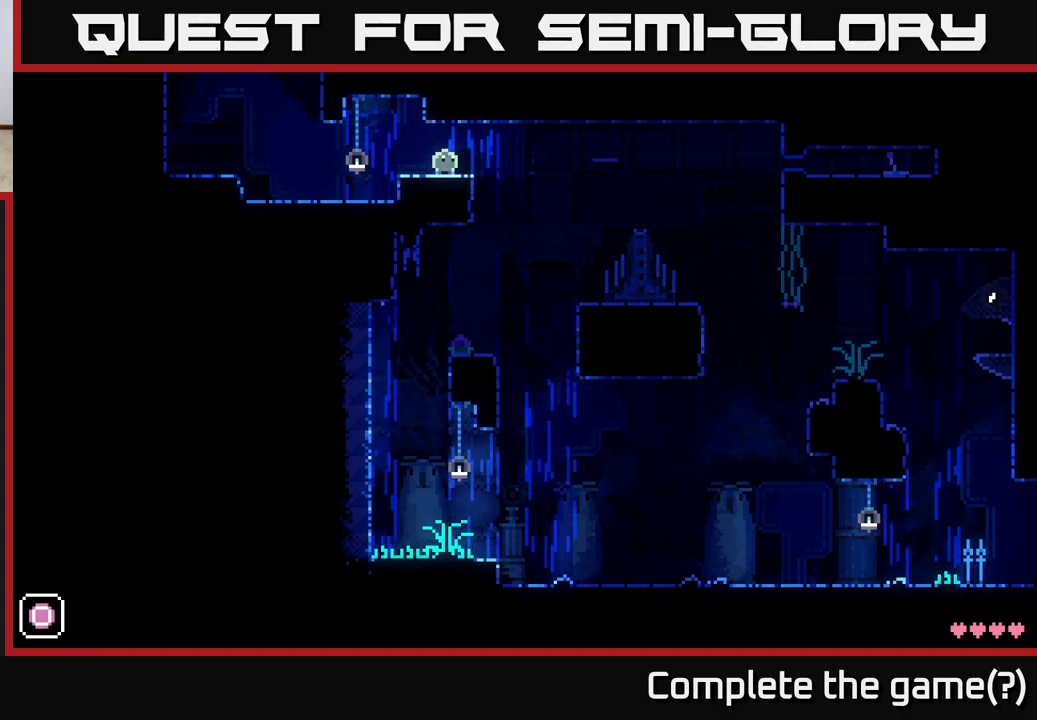
{"buttons": [], "left_stick": "left", "right_stick": "center", "events": [[33, "left_stick", "right"], [167, "R1", "down"], [317, "R1", "up"], [400, "left_stick", "left"]]}
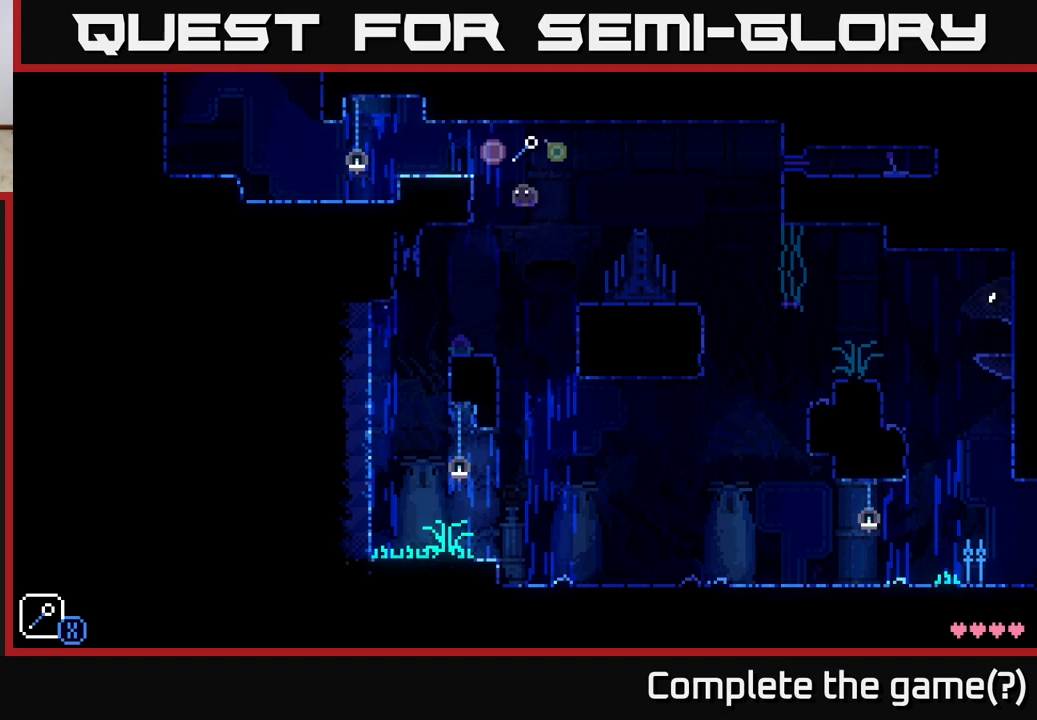
{"buttons": [], "left_stick": "left", "right_stick": "center", "events": [[83, "left_stick", "center"], [150, "left_stick", "left"]]}
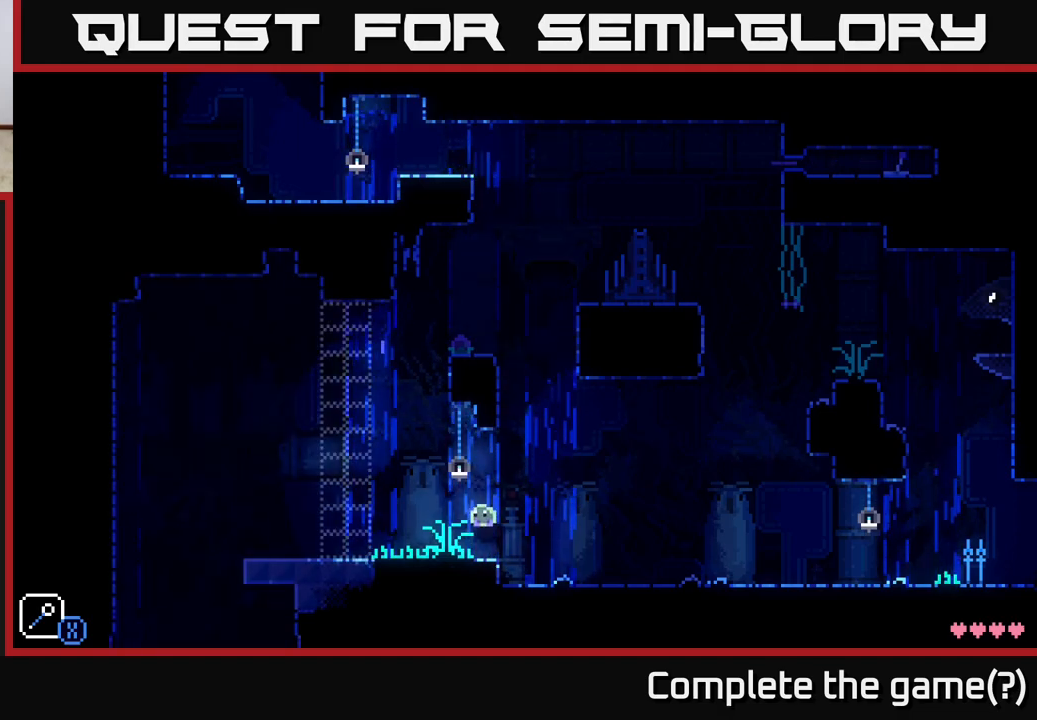
{"buttons": [], "left_stick": "left", "right_stick": "center", "events": []}
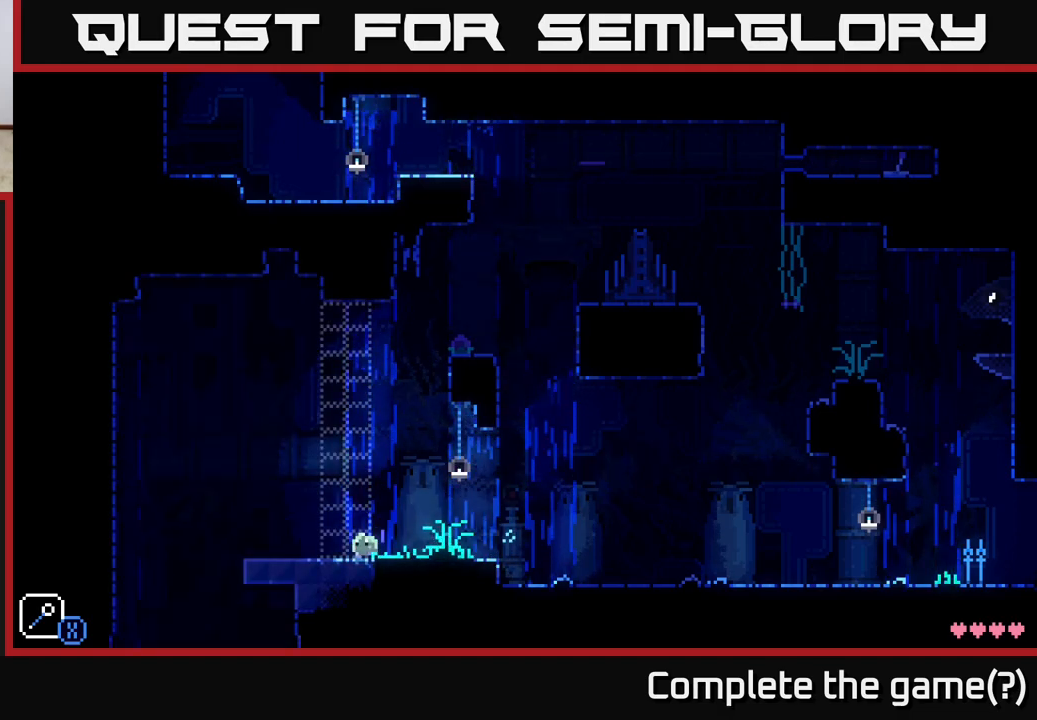
{"buttons": ["X"], "left_stick": "center", "right_stick": "center", "events": [[367, "left_stick", "center"], [467, "X", "down"]]}
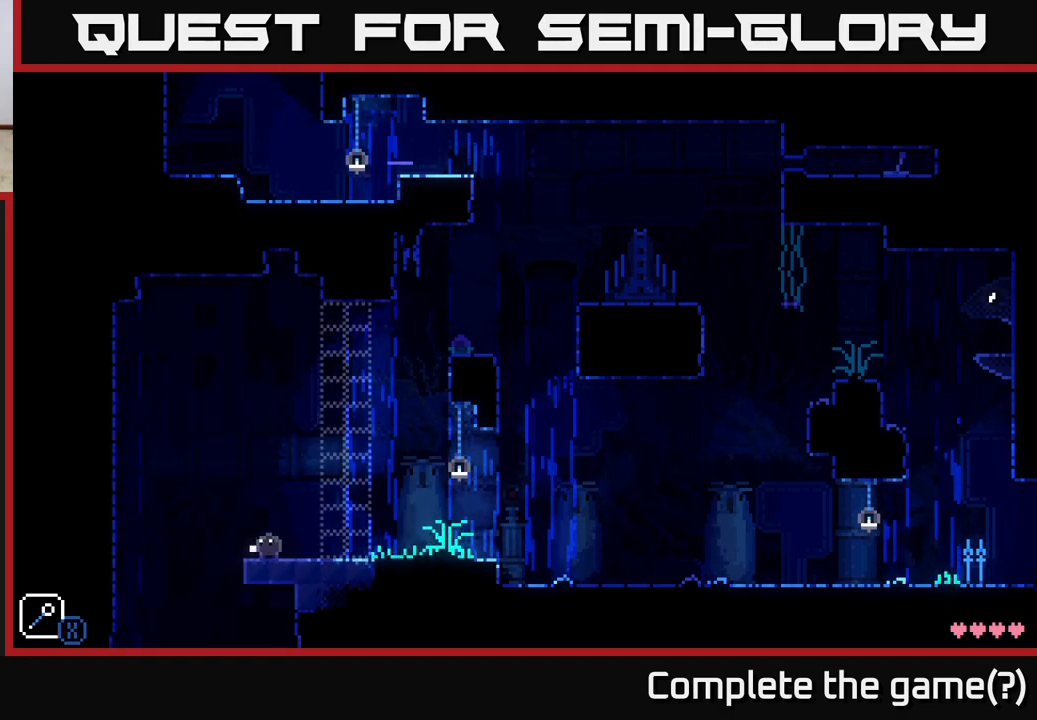
{"buttons": [], "left_stick": "left", "right_stick": "center", "events": [[100, "X", "up"], [283, "A", "down"], [367, "left_stick", "left"], [400, "A", "up"]]}
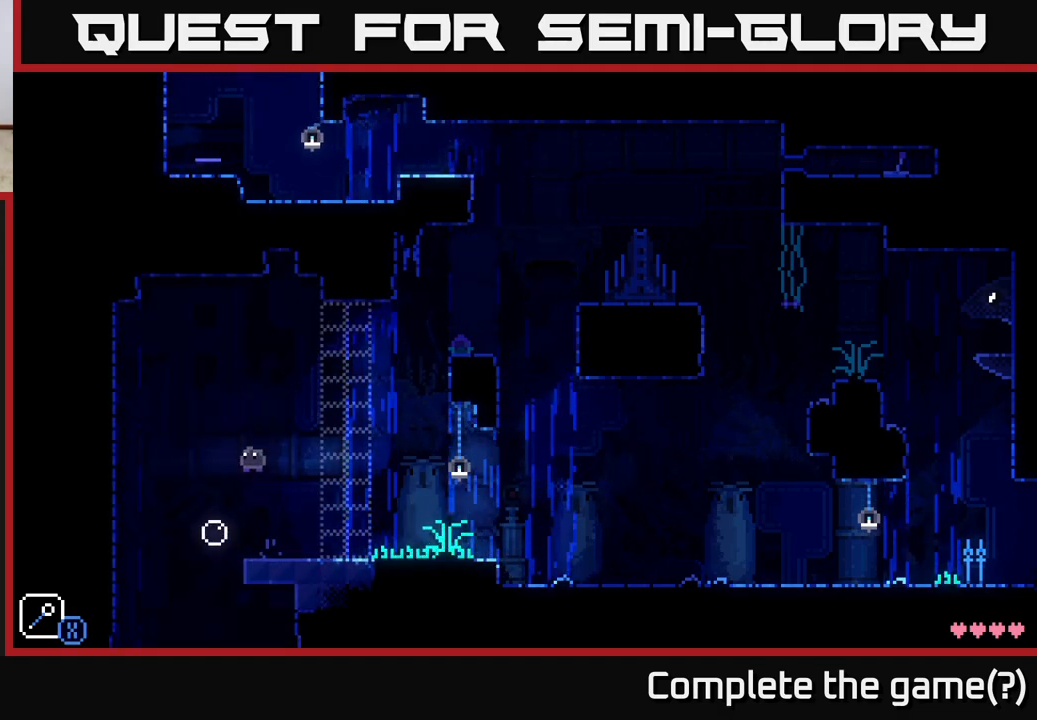
{"buttons": [], "left_stick": "center", "right_stick": "center", "events": [[117, "left_stick", "center"]]}
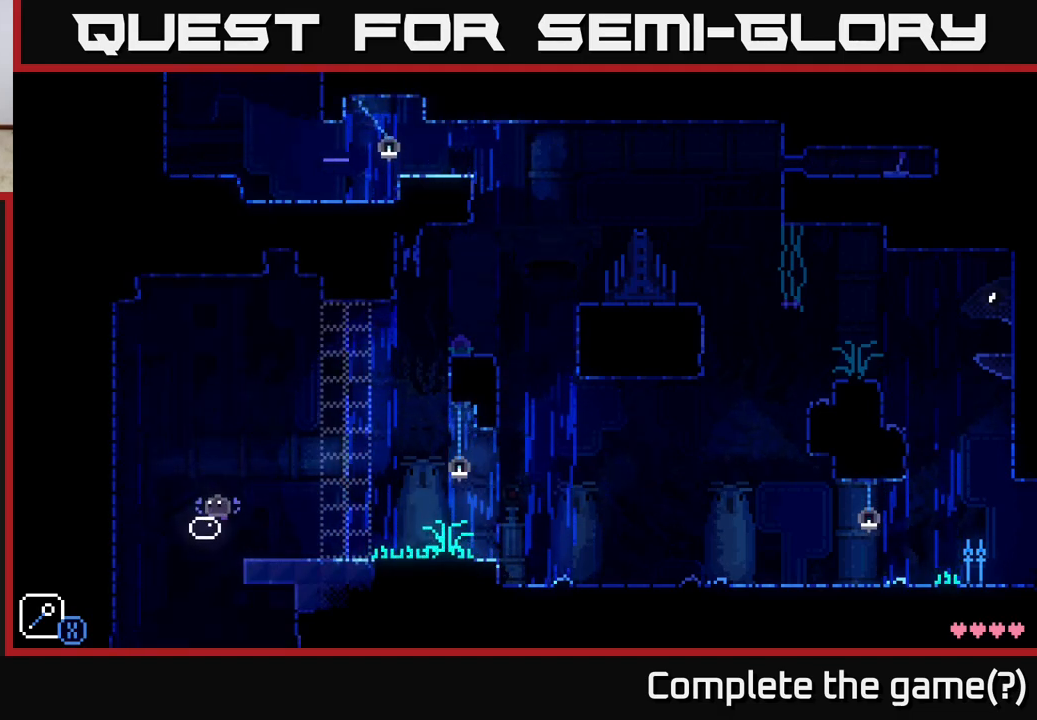
{"buttons": [], "left_stick": "center", "right_stick": "center", "events": [[17, "left_stick", "left"], [150, "left_stick", "center"], [250, "left_stick", "right"], [333, "left_stick", "center"]]}
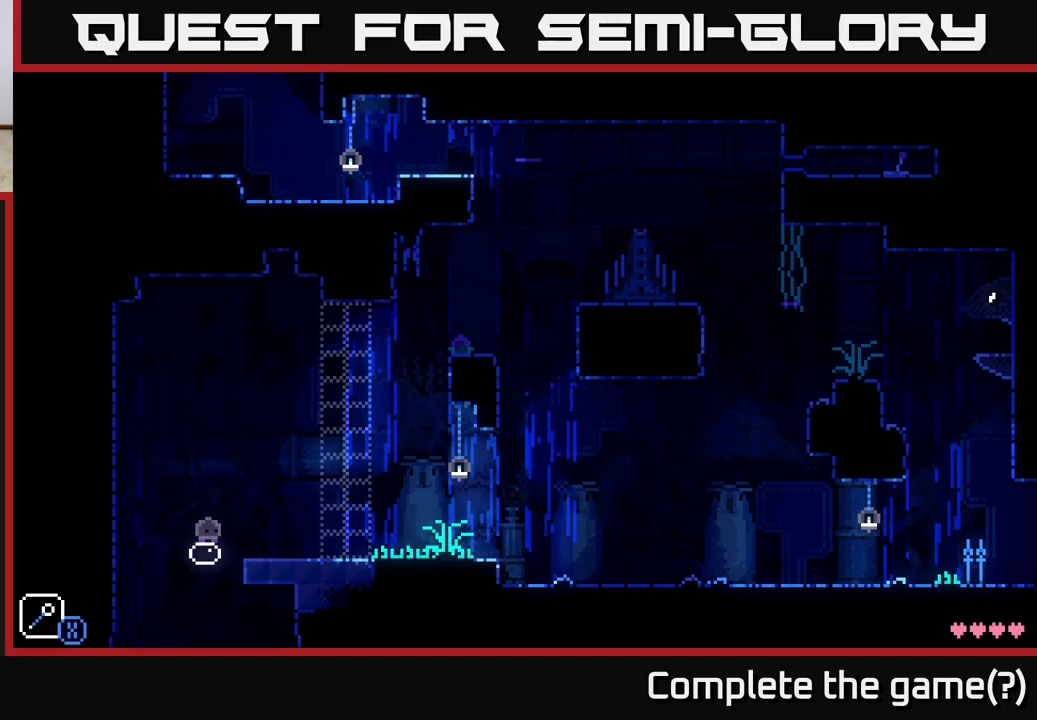
{"buttons": [], "left_stick": "center", "right_stick": "center", "events": [[317, "L1", "down"], [433, "L1", "up"]]}